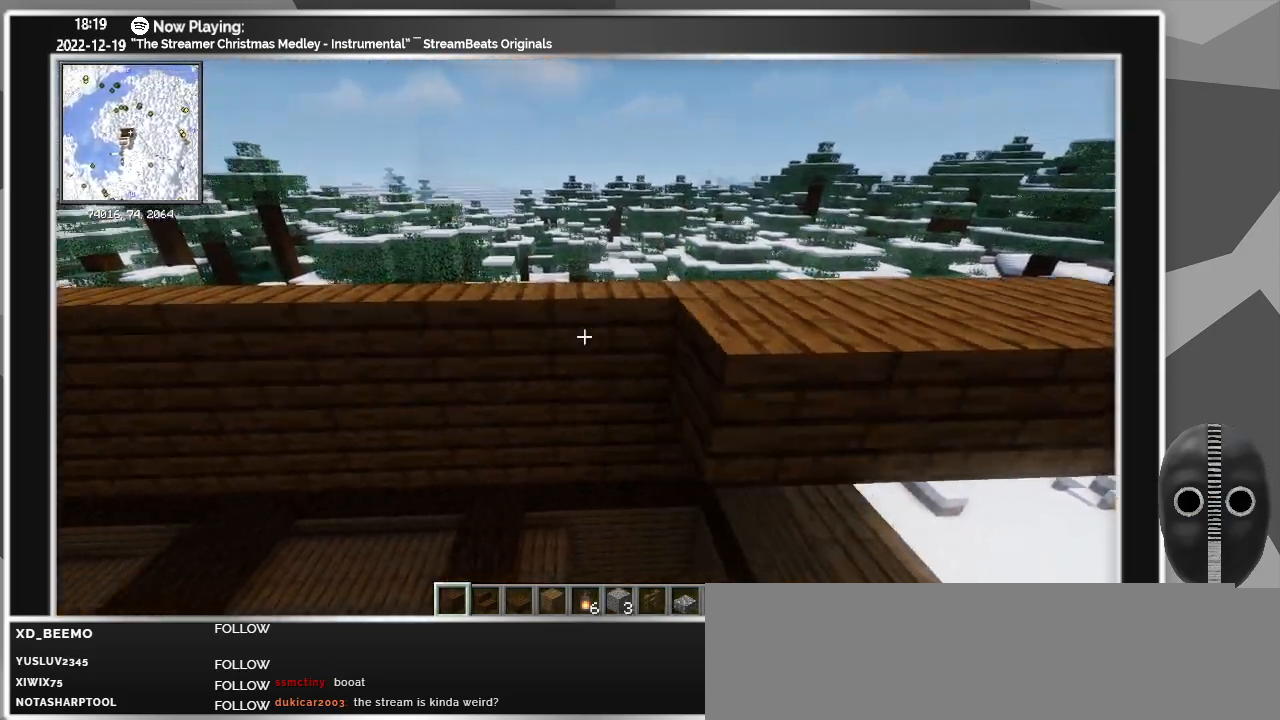
Gameplay with keyboard and mouse; each line is a JSON object with the keys and mouse buttons held at the frame after it. "events" lists presses ("down") and releases ("up") of "a", "alt", "caps_lock", "ctrl", "d", "down", "e", "escape", "f", "f1", "f10", "f11", "f12", "f2", "f3", "f4", "f5", "f6", "f7", "f8", "f9", "left", "q", "r", "right", "s", "shift", "super", "t", "tab", "up", "w", "mouse_left" and "mouse_right" between this image and that frame as [ms after this image, input, new state], when the widget could be followed in between. "mouse_left", "mouse_right" = the "left", "right" buttons of the "mouse" list. No other keys are recorded. Fast repeated clicks can show as one long hold. Mouse movement is not recorded.
{"keys": ["a"], "mouse": [], "events": [[33, "mouse_right", "up"], [83, "mouse_right", "down"], [217, "mouse_right", "up"], [267, "mouse_right", "down"], [367, "mouse_right", "up"], [417, "mouse_right", "down"], [450, "mouse_right", "up"]]}
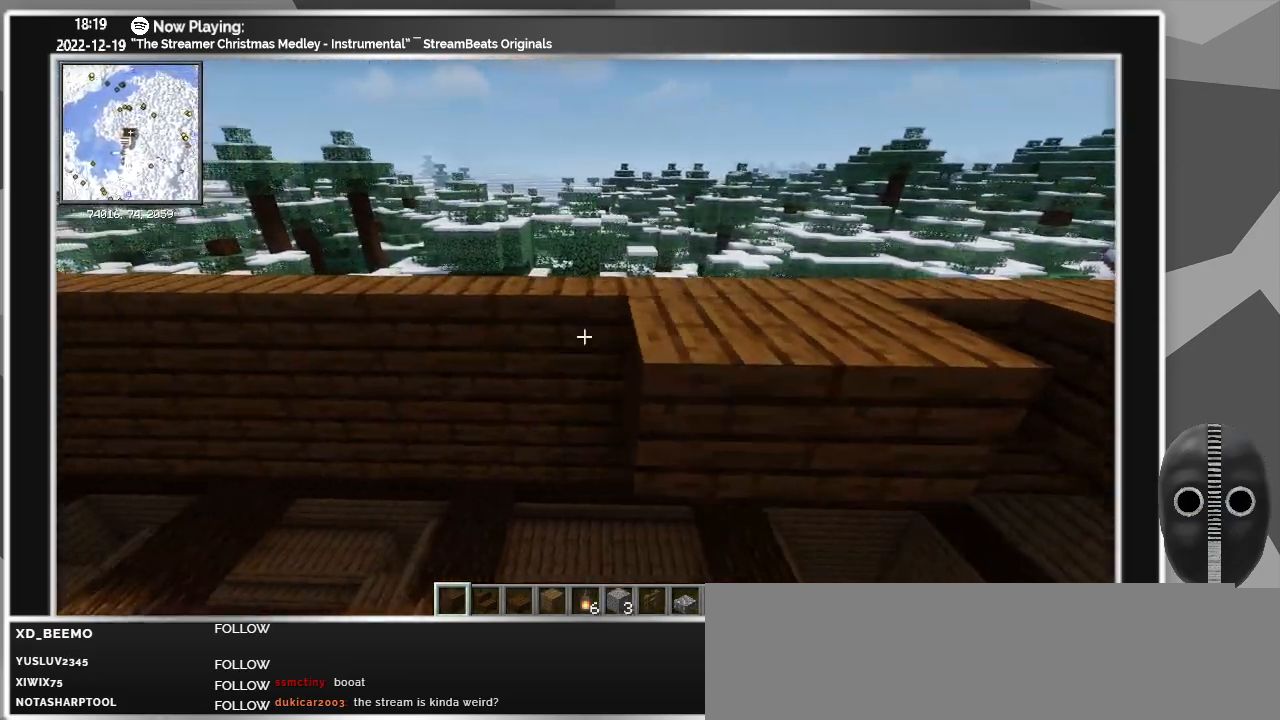
{"keys": ["a"], "mouse": [], "events": [[200, "mouse_right", "down"], [283, "mouse_right", "up"], [333, "mouse_right", "down"], [383, "mouse_right", "up"], [433, "mouse_right", "down"], [467, "mouse_right", "up"]]}
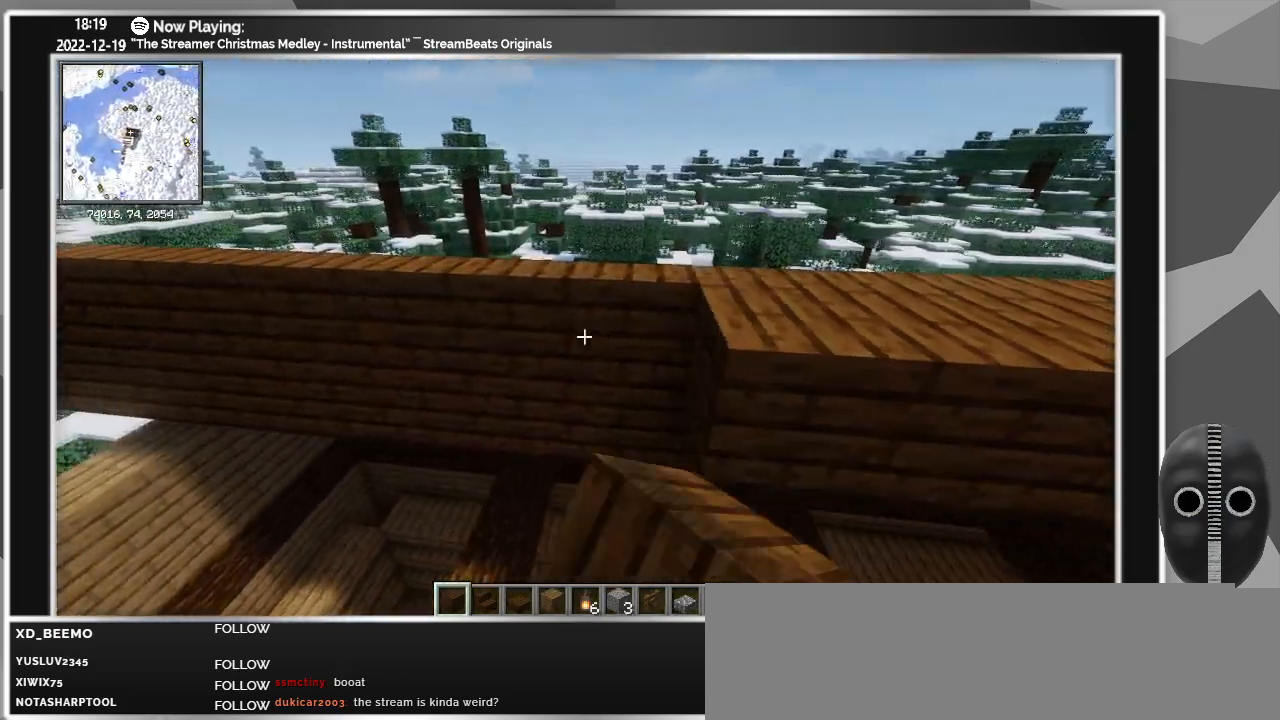
{"keys": ["a"], "mouse": ["right"], "events": [[17, "mouse_right", "down"], [67, "mouse_right", "up"], [117, "mouse_right", "down"], [300, "mouse_right", "up"], [350, "mouse_right", "down"], [400, "mouse_right", "up"], [433, "mouse_right", "down"]]}
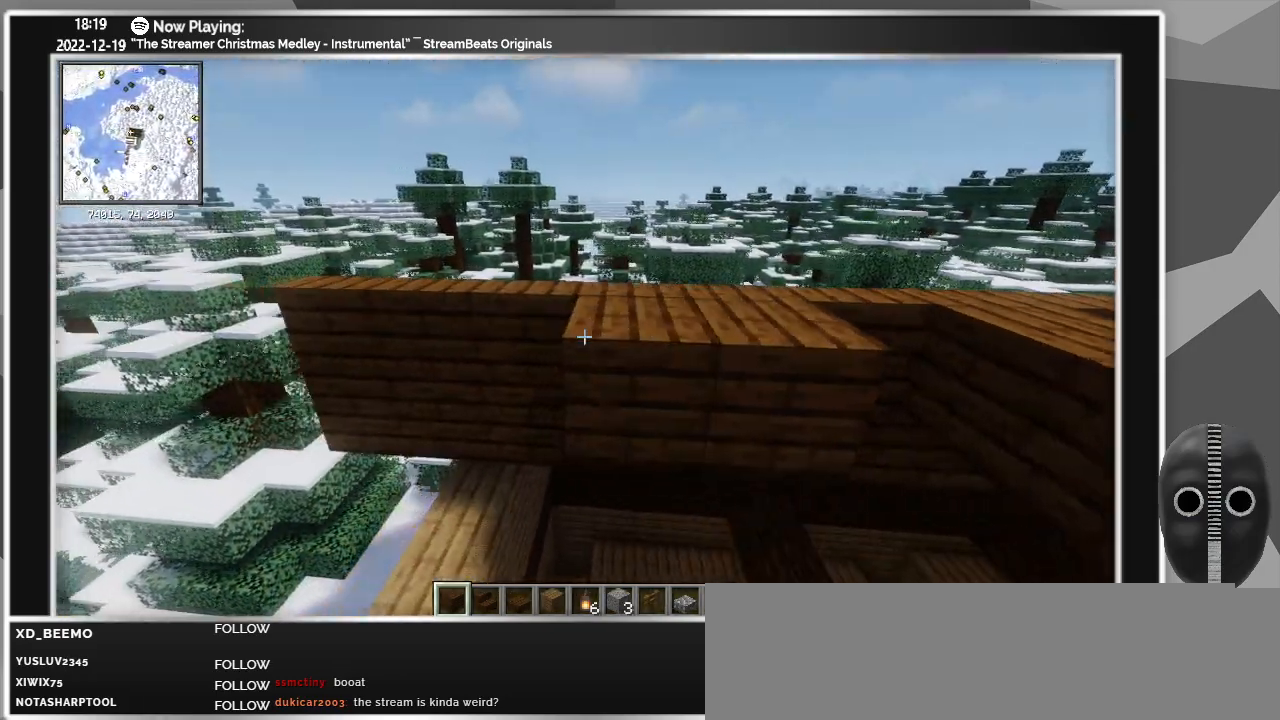
{"keys": ["d"], "mouse": [], "events": [[117, "a", "up"], [317, "mouse_right", "up"], [367, "d", "down"]]}
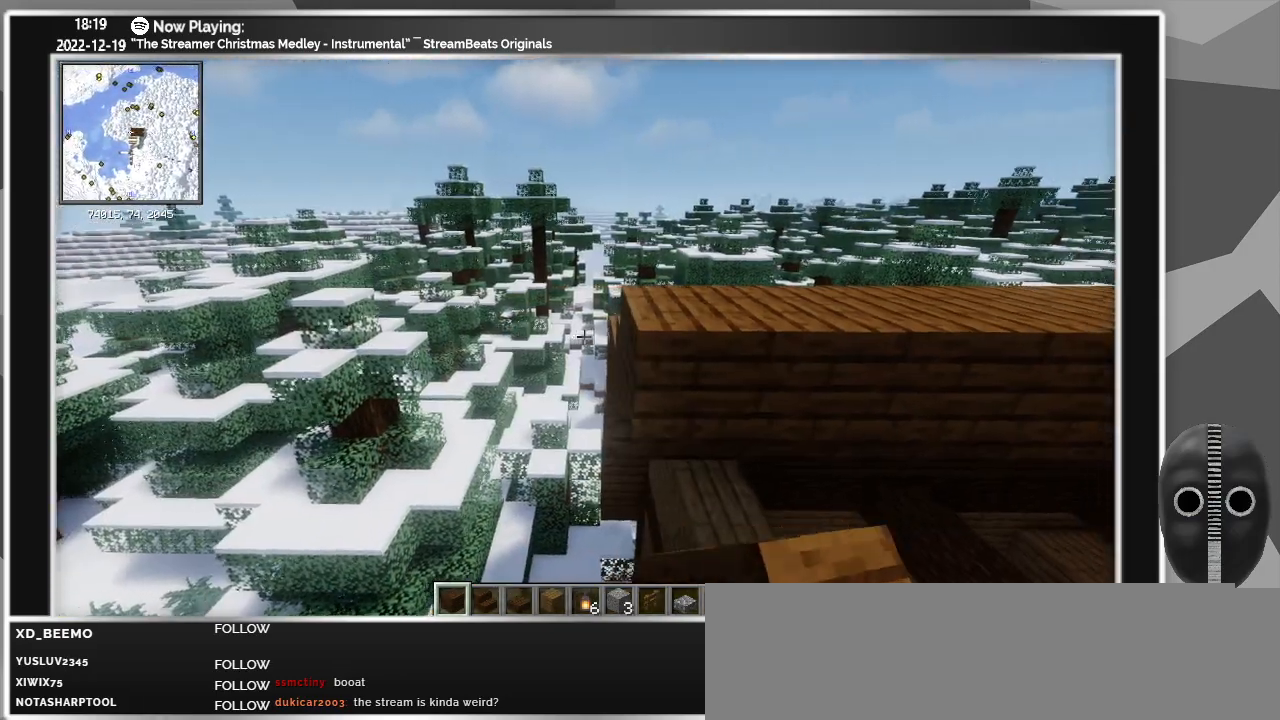
{"keys": ["d", "w"], "mouse": [], "events": [[333, "w", "down"]]}
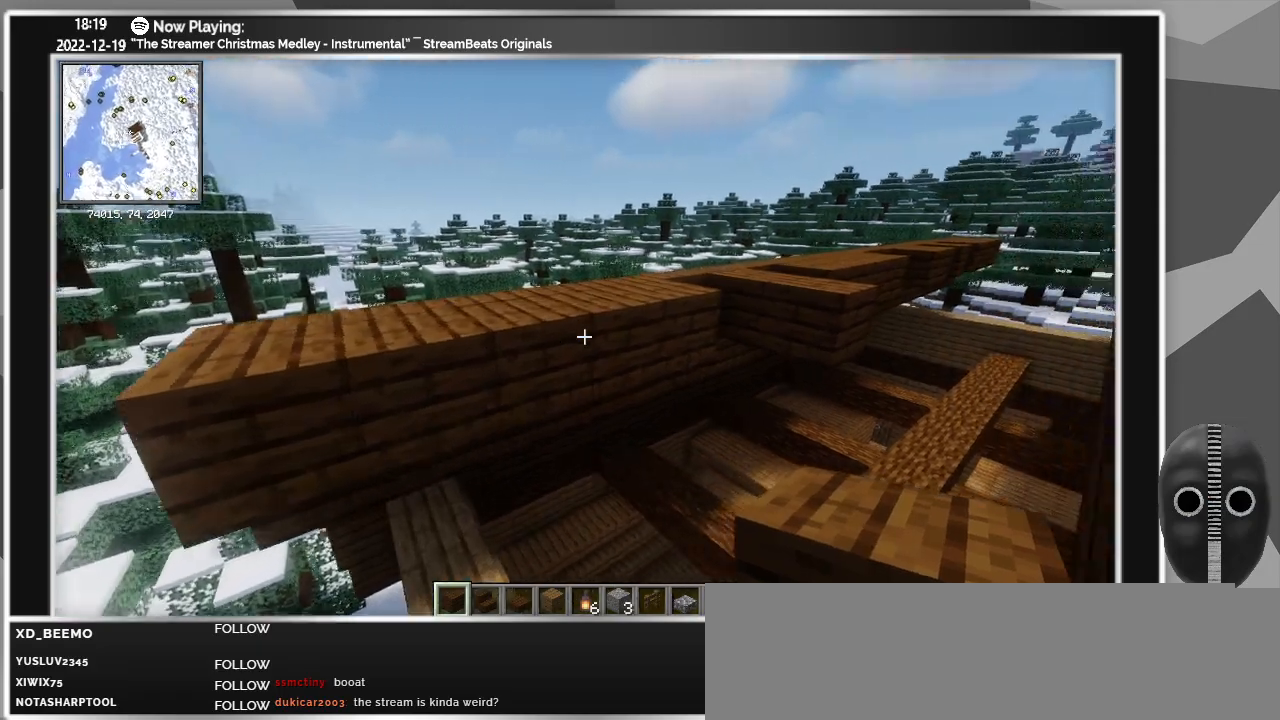
{"keys": [], "mouse": [], "events": [[217, "w", "up"], [250, "d", "up"], [400, "mouse_right", "down"], [450, "mouse_right", "up"]]}
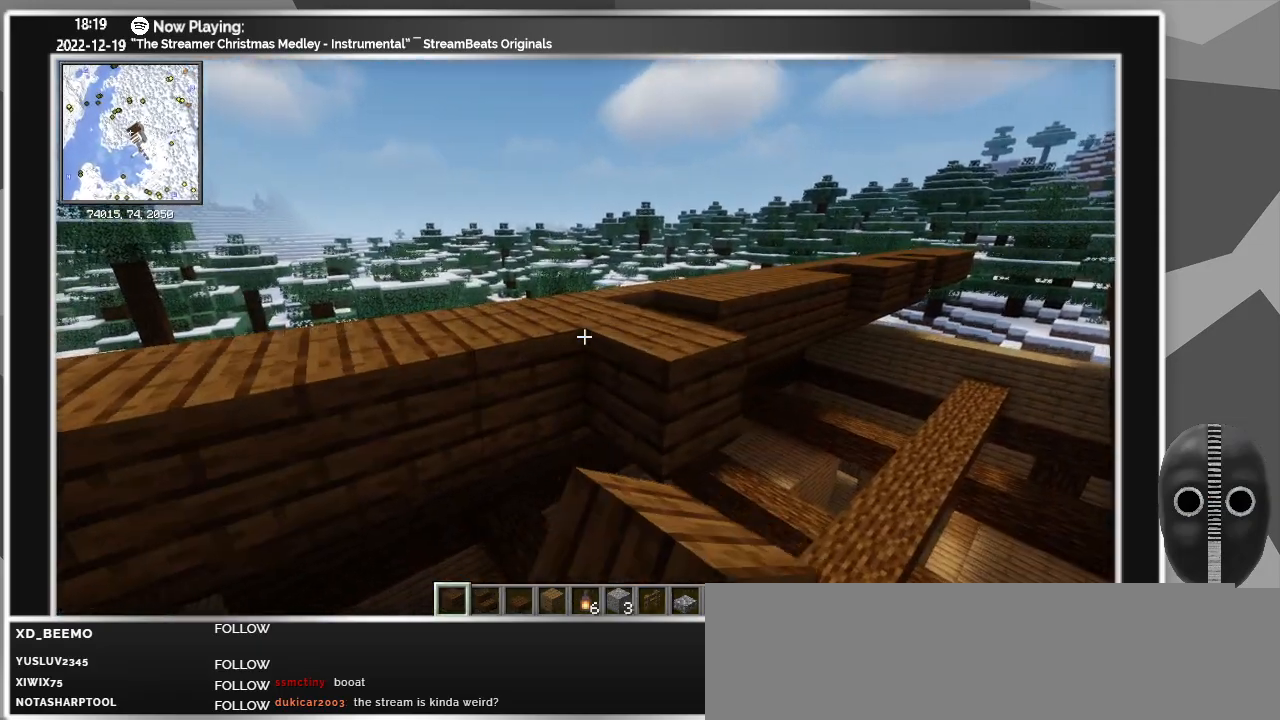
{"keys": ["d"], "mouse": [], "events": [[117, "mouse_left", "down"], [167, "mouse_left", "up"], [217, "d", "down"], [367, "mouse_right", "down"], [450, "mouse_right", "up"]]}
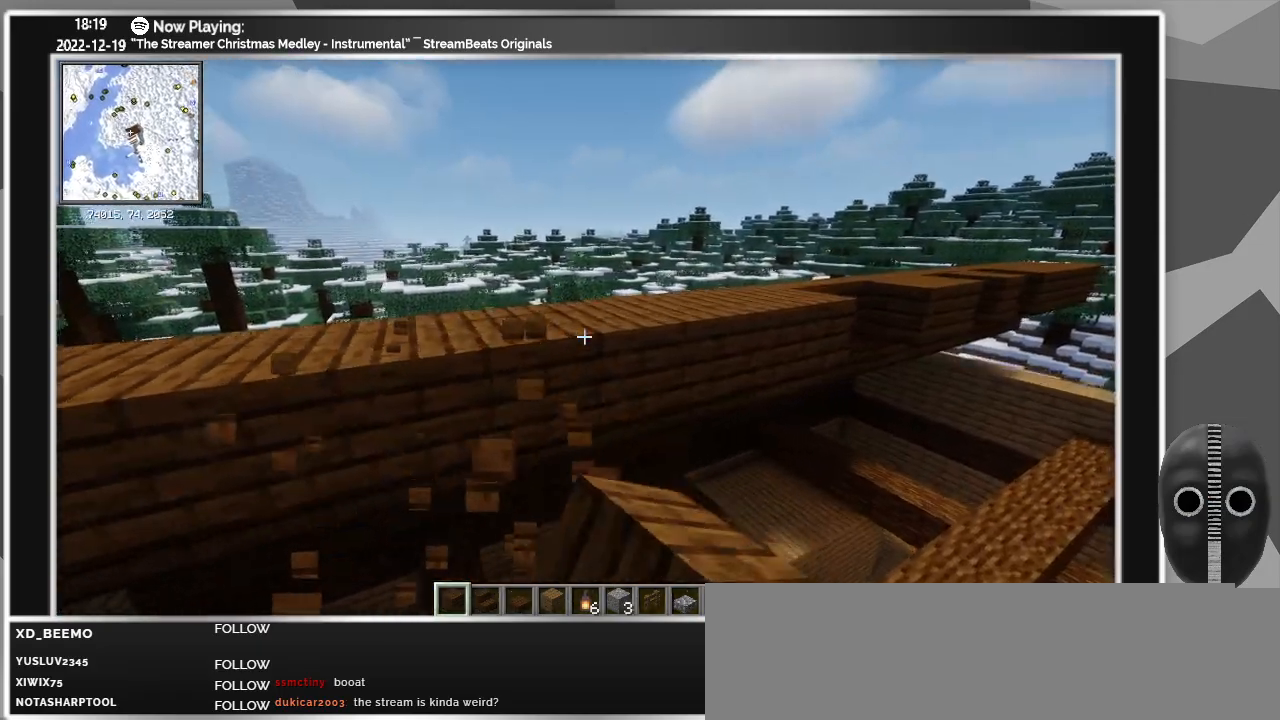
{"keys": [], "mouse": [], "events": [[150, "w", "down"], [417, "d", "up"], [417, "w", "up"]]}
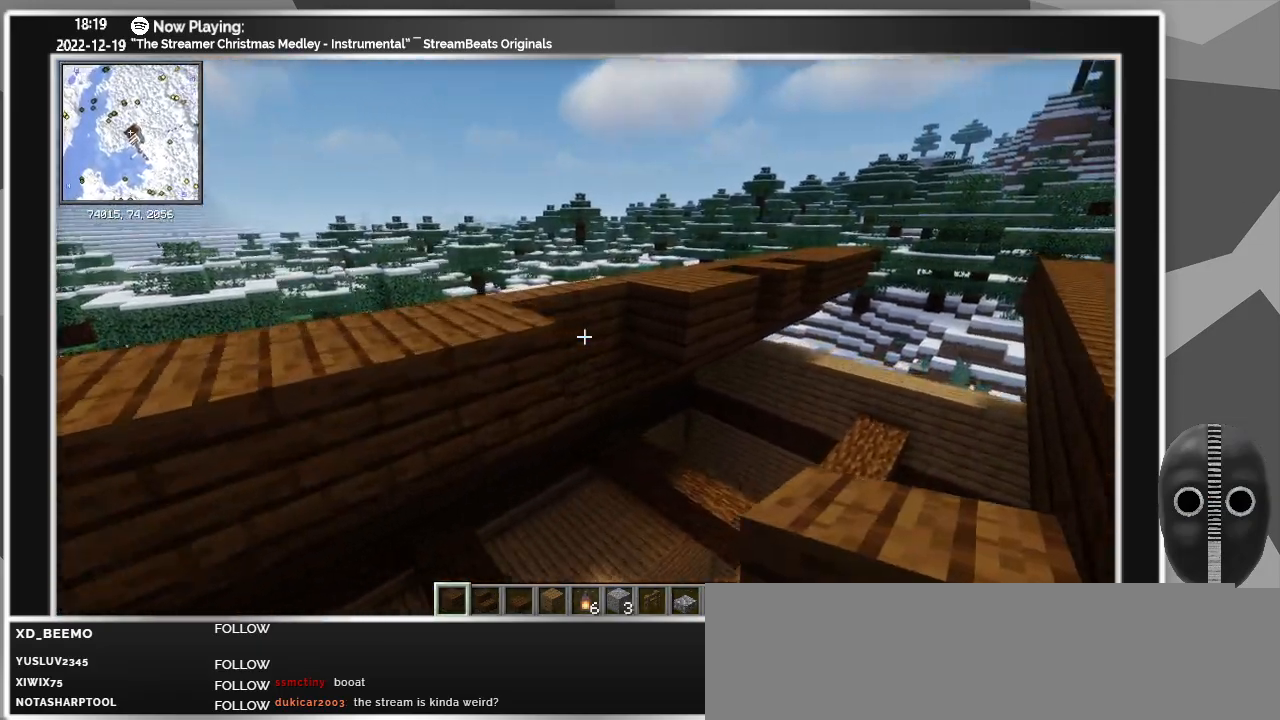
{"keys": [], "mouse": [], "events": [[67, "mouse_right", "down"], [167, "mouse_right", "up"], [250, "mouse_right", "down"], [350, "mouse_right", "up"]]}
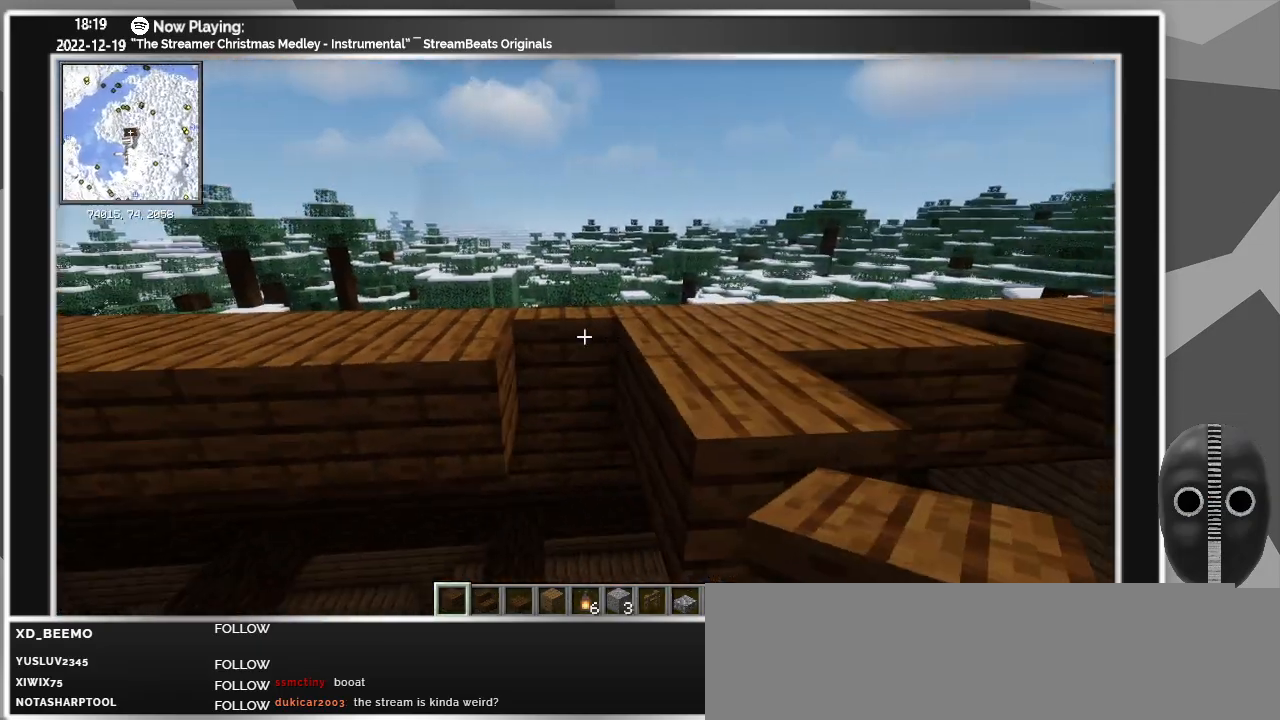
{"keys": ["d"], "mouse": [], "events": [[83, "mouse_right", "down"], [183, "mouse_right", "up"], [217, "d", "down"], [367, "mouse_left", "down"], [467, "mouse_left", "up"]]}
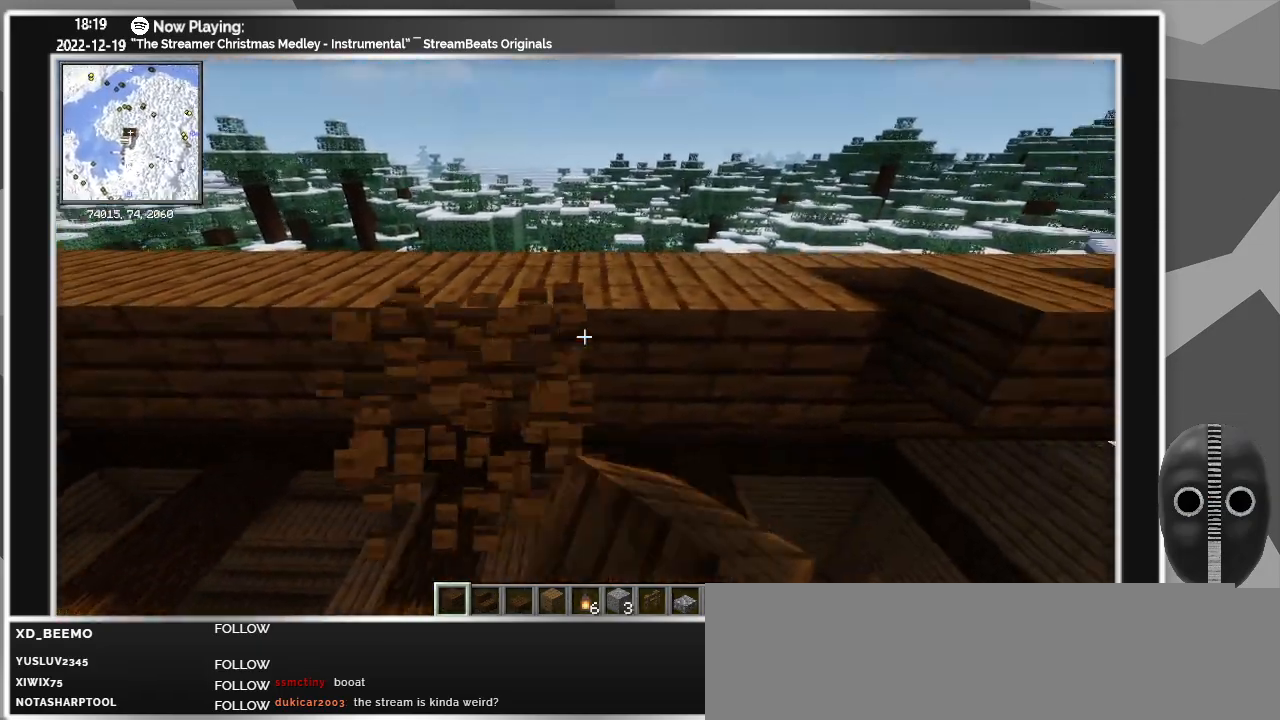
{"keys": ["d"], "mouse": [], "events": [[233, "d", "up"], [333, "mouse_right", "down"], [417, "mouse_right", "up"], [467, "d", "down"]]}
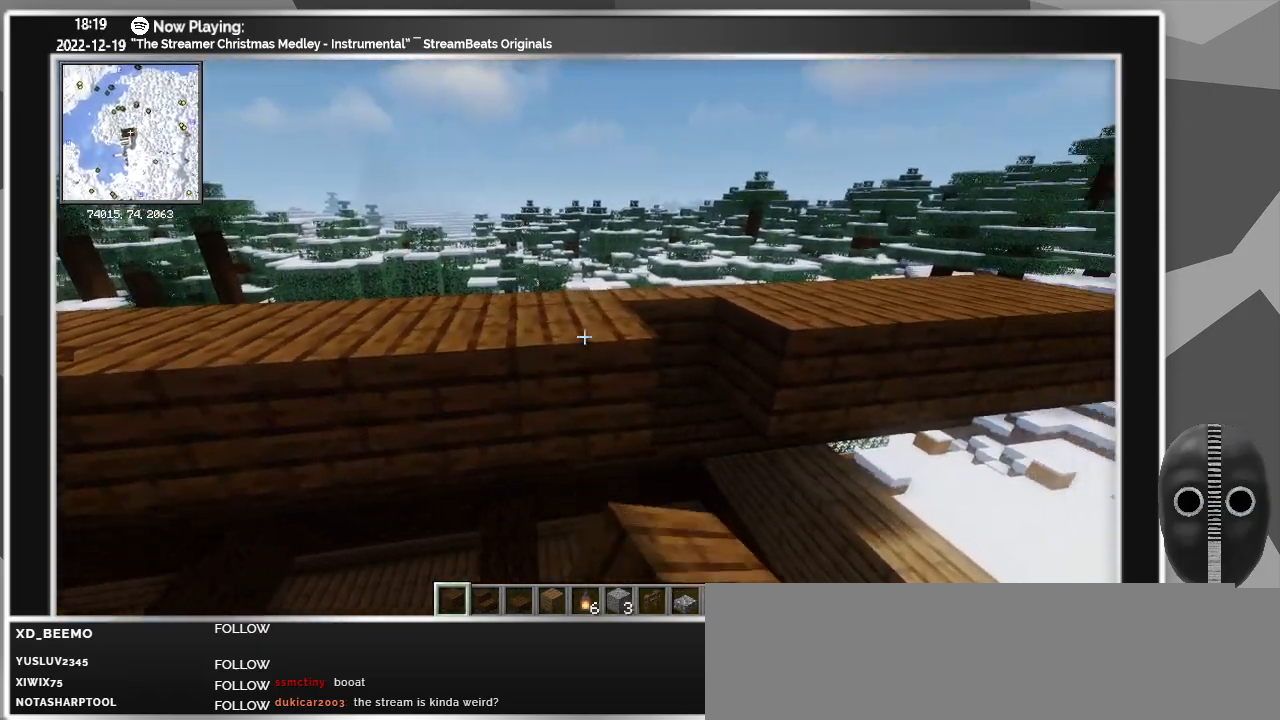
{"keys": ["d"], "mouse": [], "events": [[167, "d", "up"], [167, "mouse_right", "down"], [250, "mouse_right", "up"], [300, "d", "down"]]}
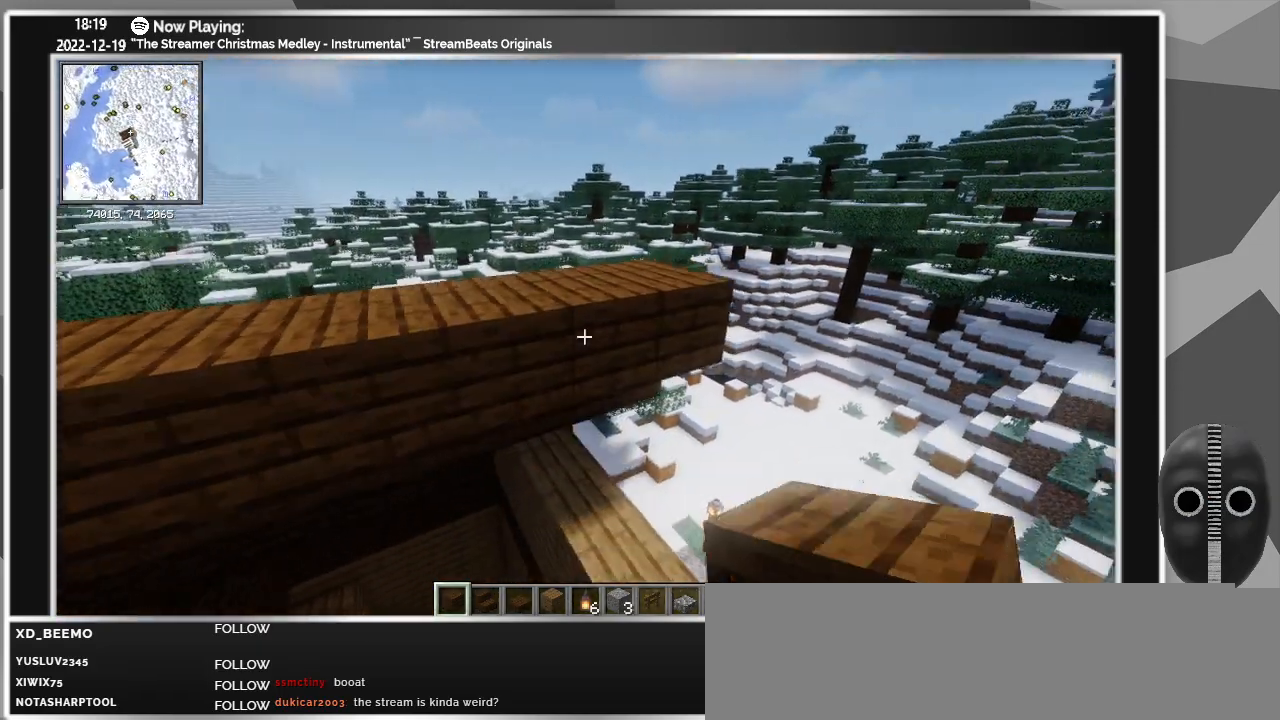
{"keys": ["d", "s"], "mouse": [], "events": [[367, "s", "down"]]}
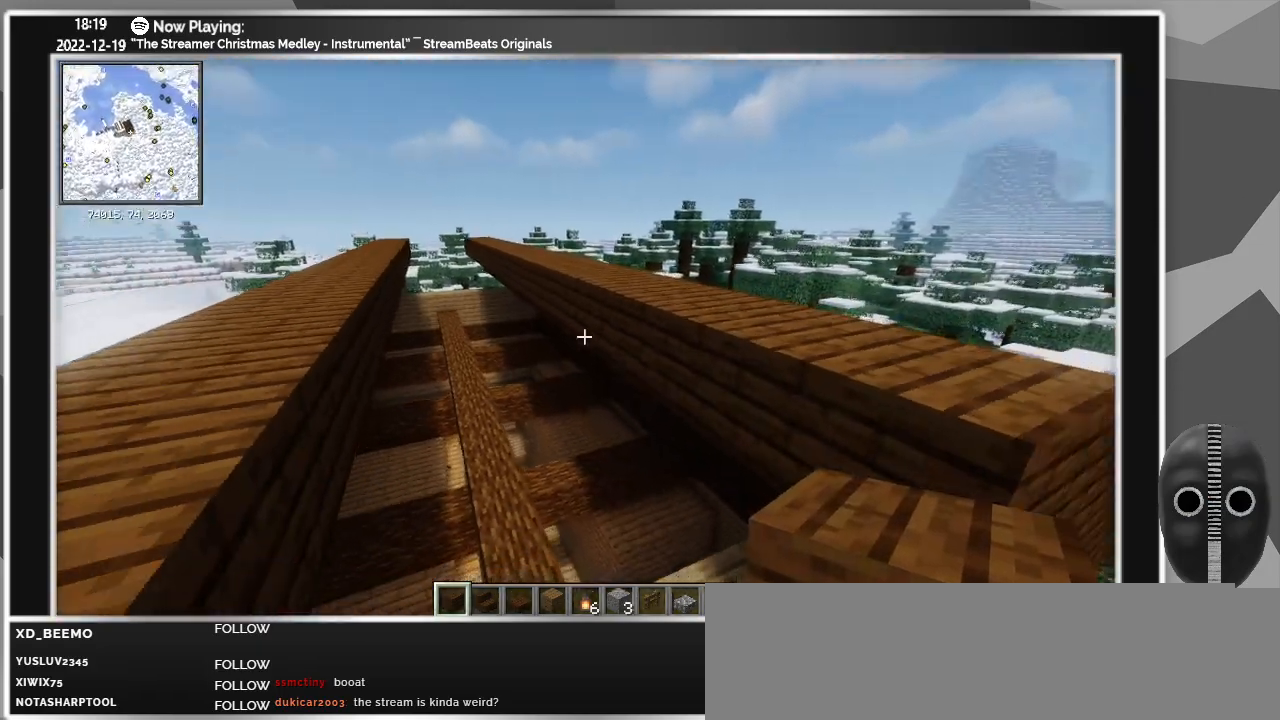
{"keys": ["d", "s"], "mouse": [], "events": [[50, "d", "up"], [383, "d", "down"]]}
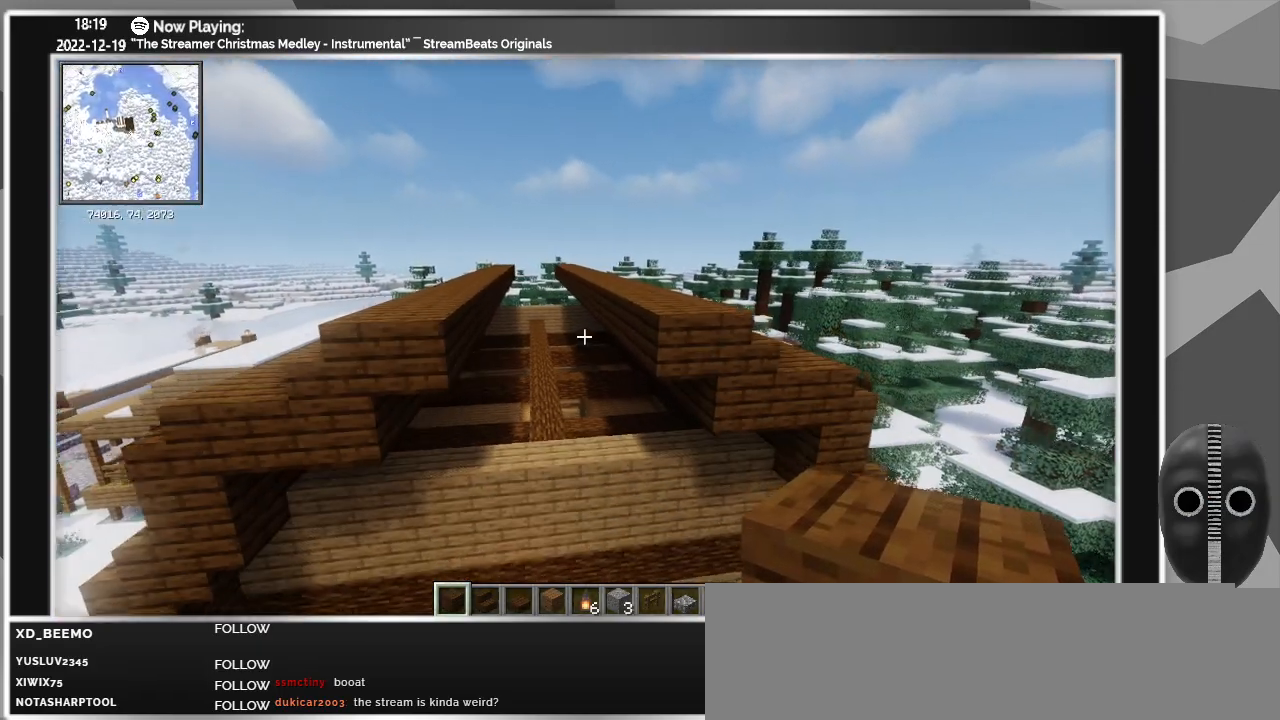
{"keys": ["ctrl"], "mouse": [], "events": [[33, "d", "up"], [33, "s", "up"], [250, "ctrl", "down"]]}
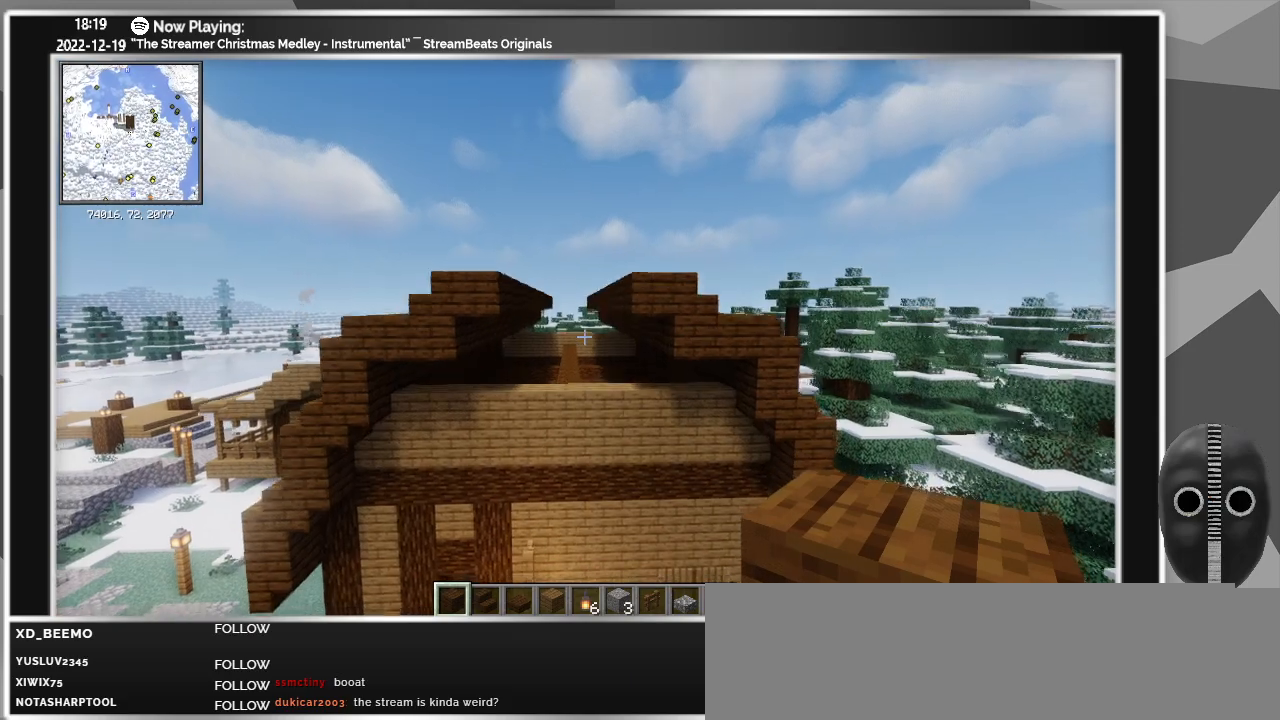
{"keys": [], "mouse": [], "events": [[217, "ctrl", "up"]]}
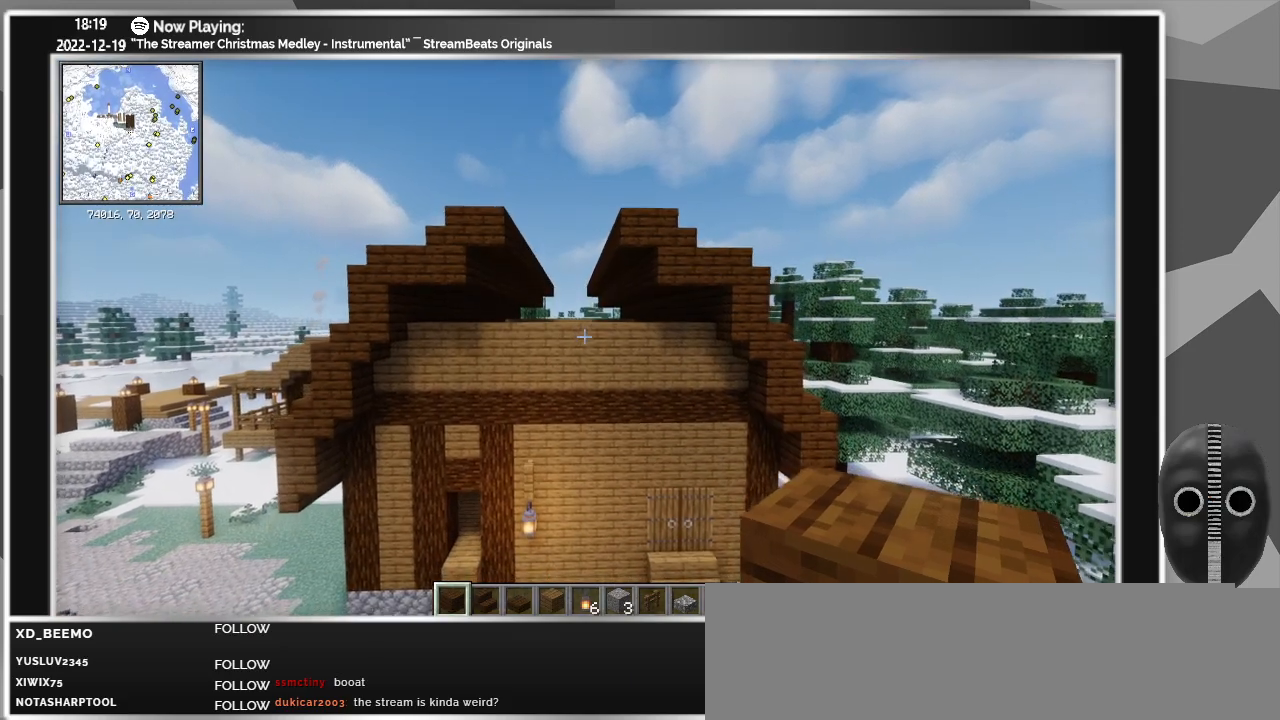
{"keys": [], "mouse": [], "events": []}
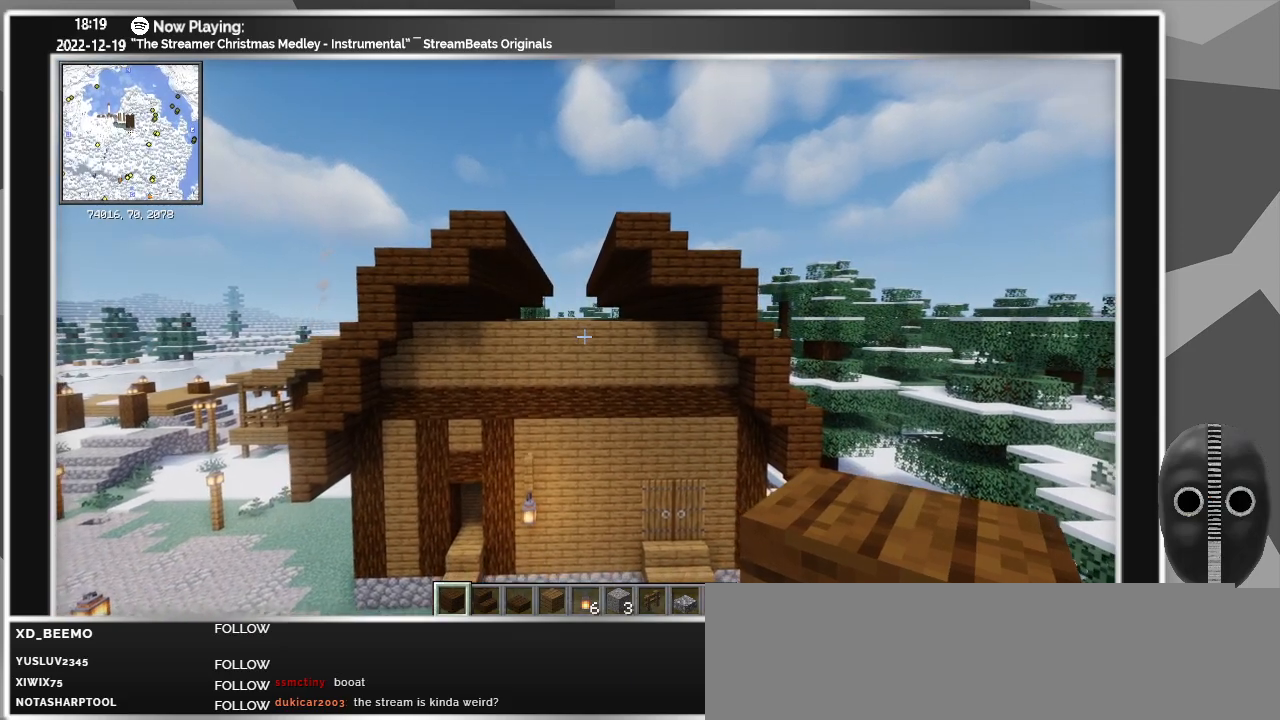
{"keys": [], "mouse": [], "events": []}
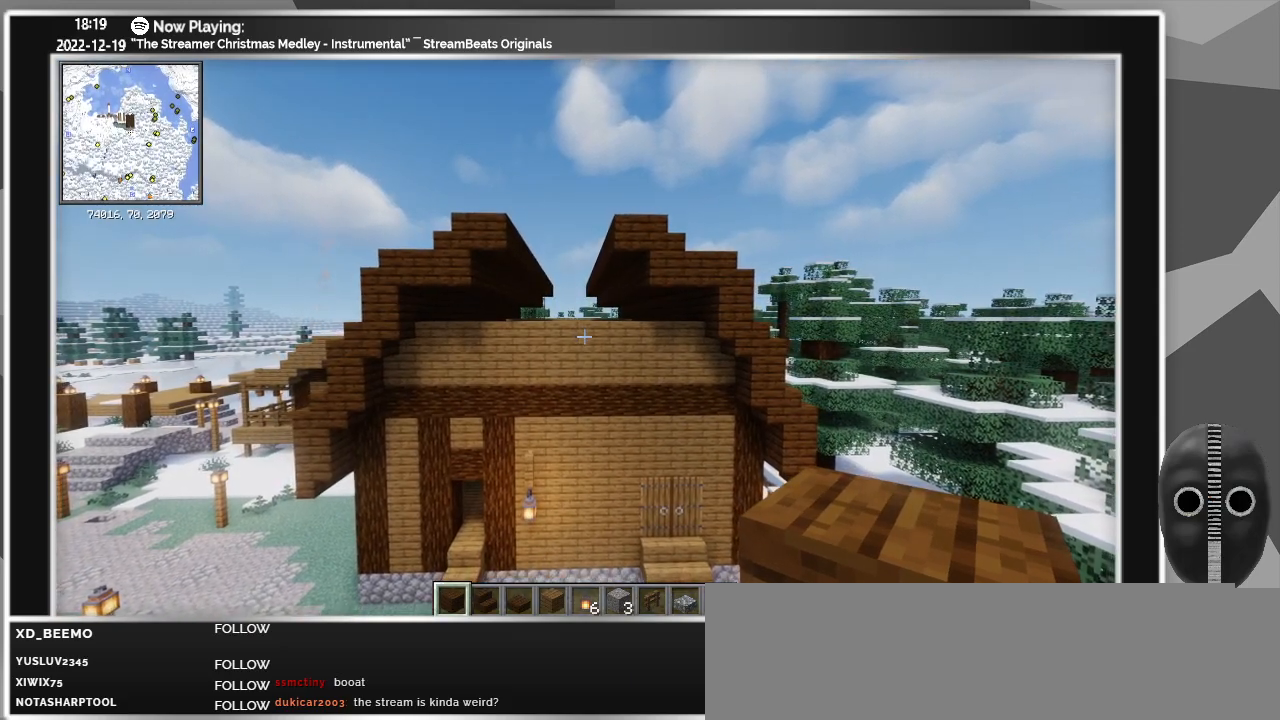
{"keys": [], "mouse": [], "events": []}
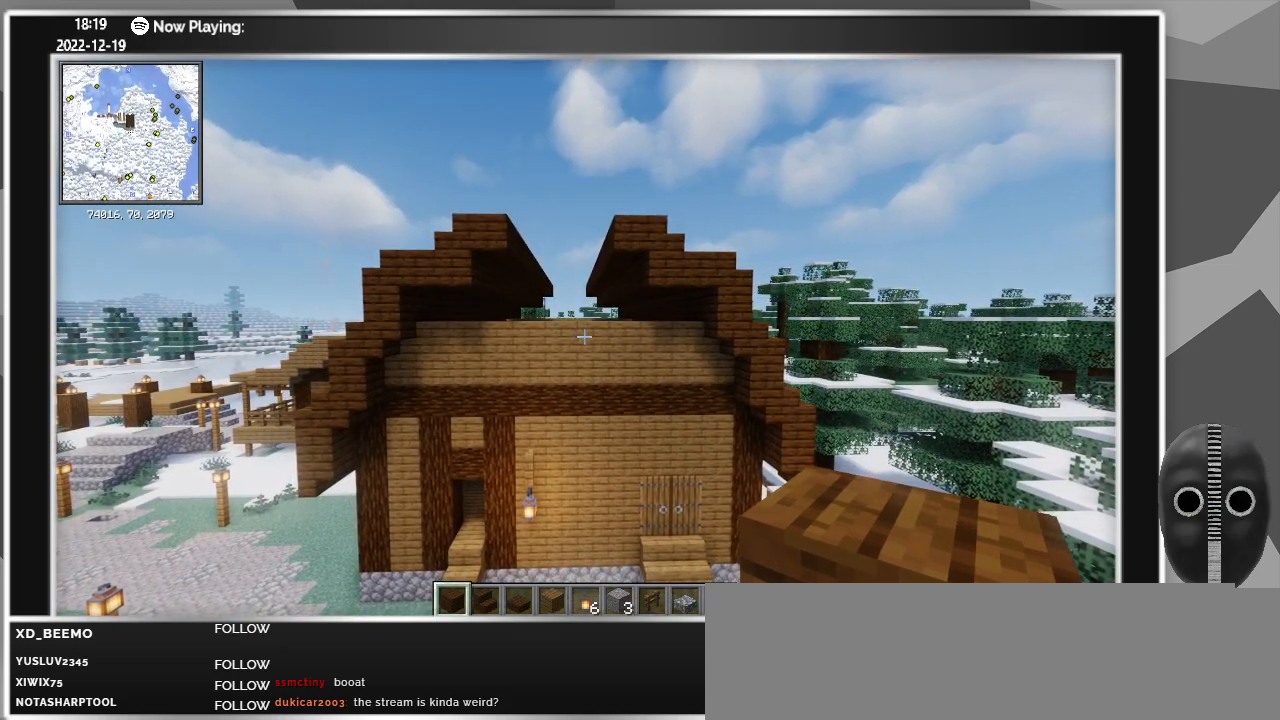
{"keys": [], "mouse": [], "events": []}
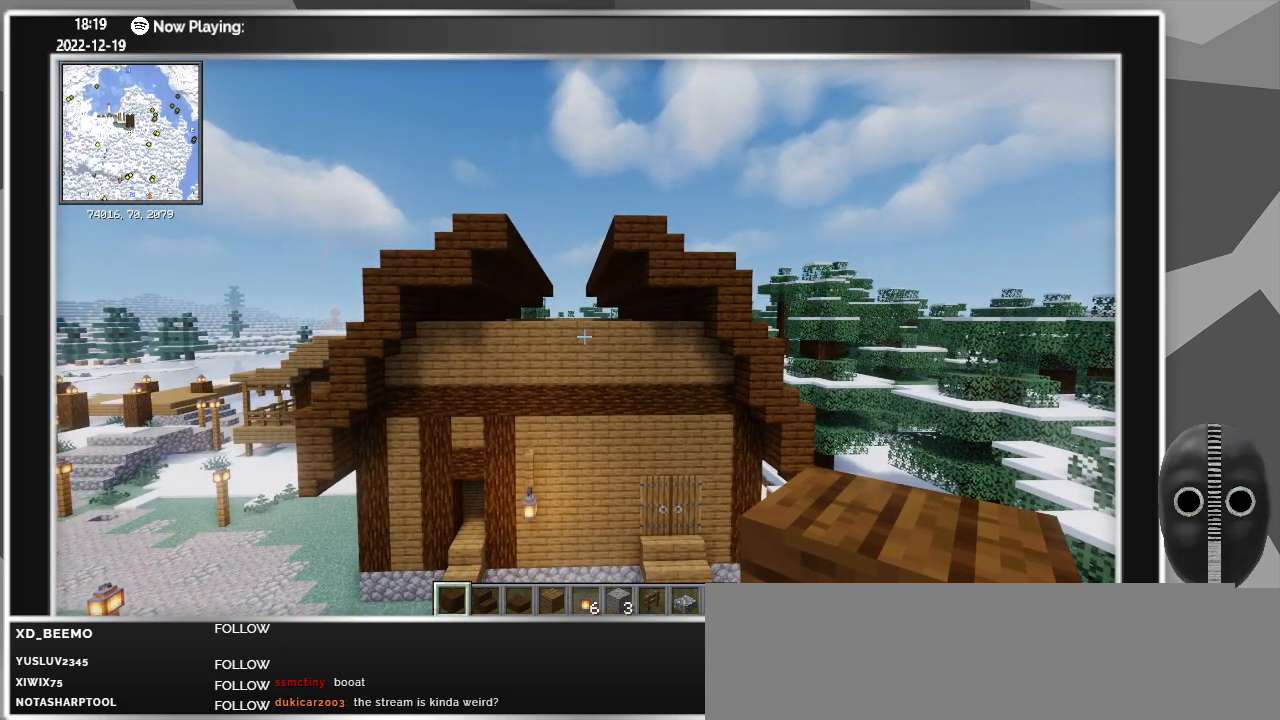
{"keys": ["w"], "mouse": [], "events": [[117, "w", "down"]]}
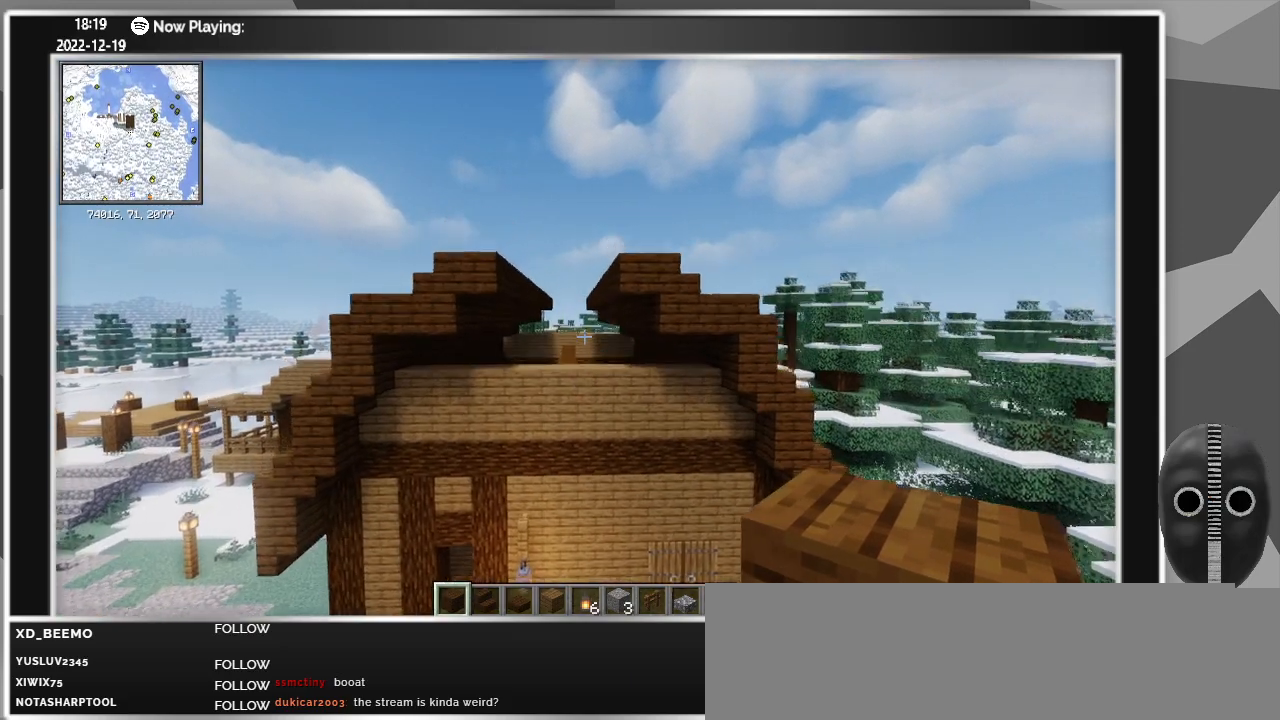
{"keys": ["w"], "mouse": [], "events": []}
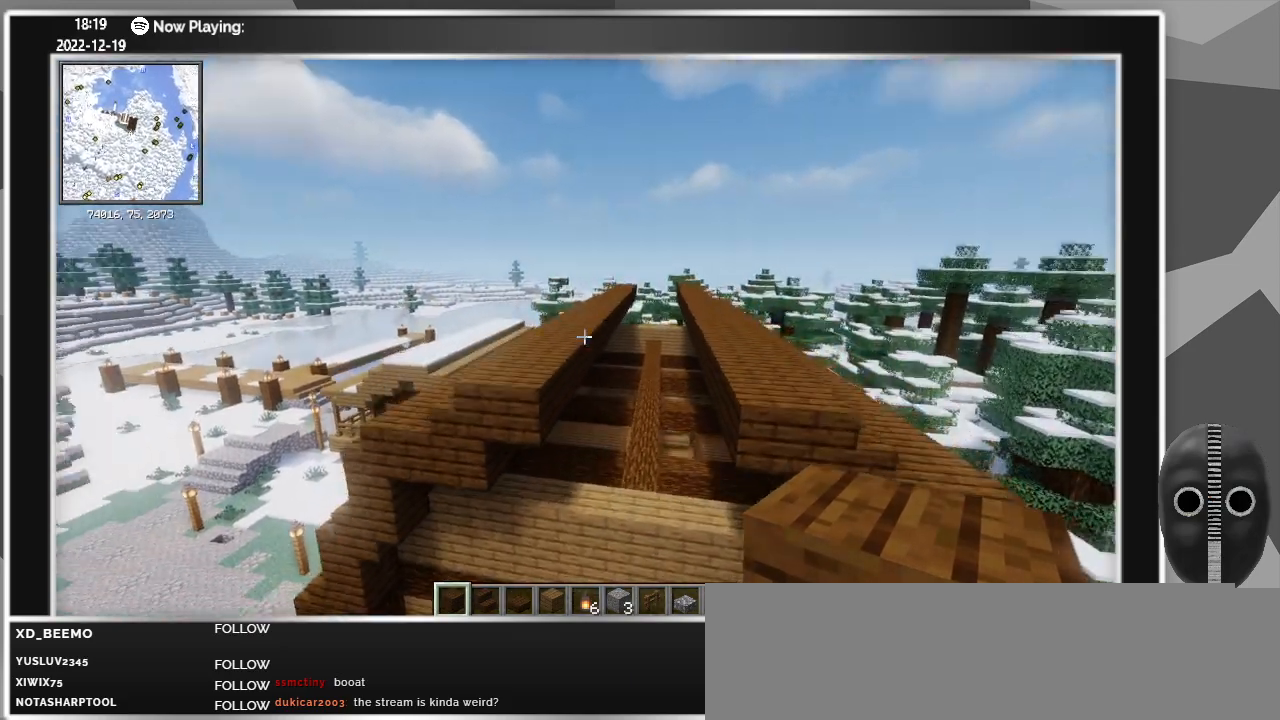
{"keys": [], "mouse": [], "events": [[50, "w", "up"]]}
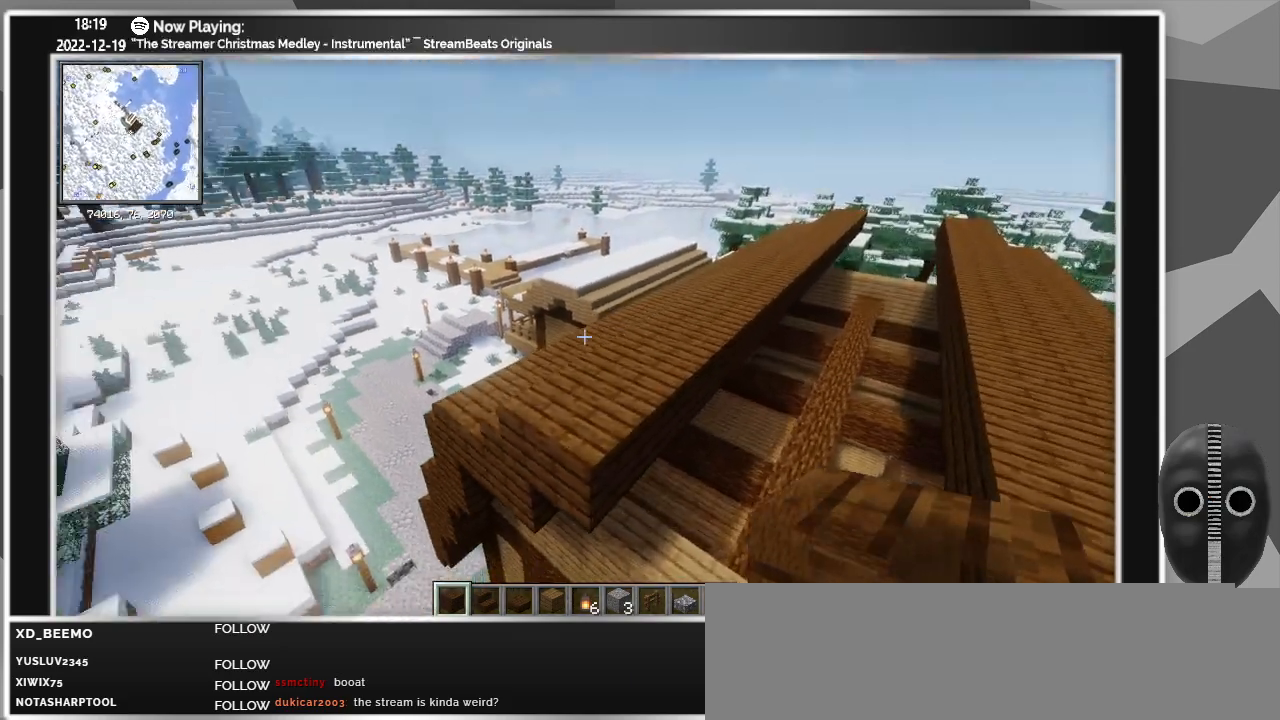
{"keys": ["d"], "mouse": [], "events": [[400, "w", "down"], [433, "d", "down"], [433, "w", "up"]]}
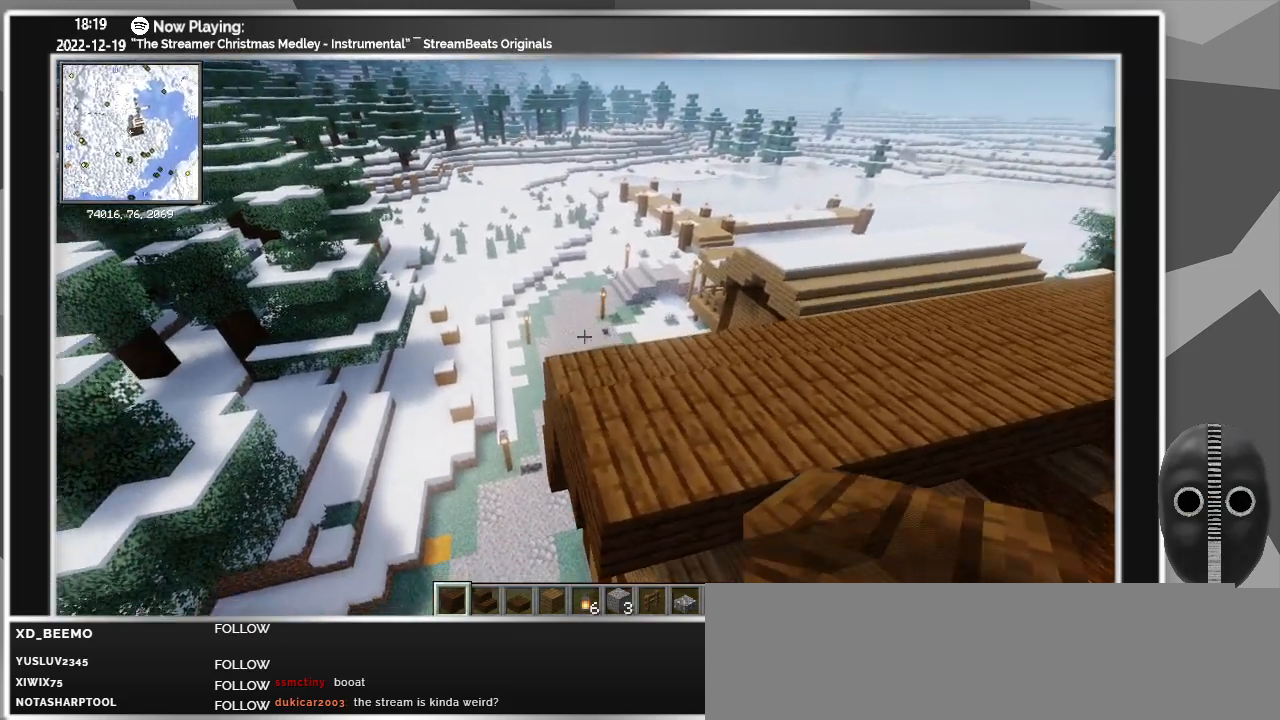
{"keys": ["d"], "mouse": [], "events": [[83, "d", "up"], [367, "mouse_right", "down"], [400, "s", "down"], [450, "mouse_right", "up"], [500, "d", "down"], [500, "s", "up"]]}
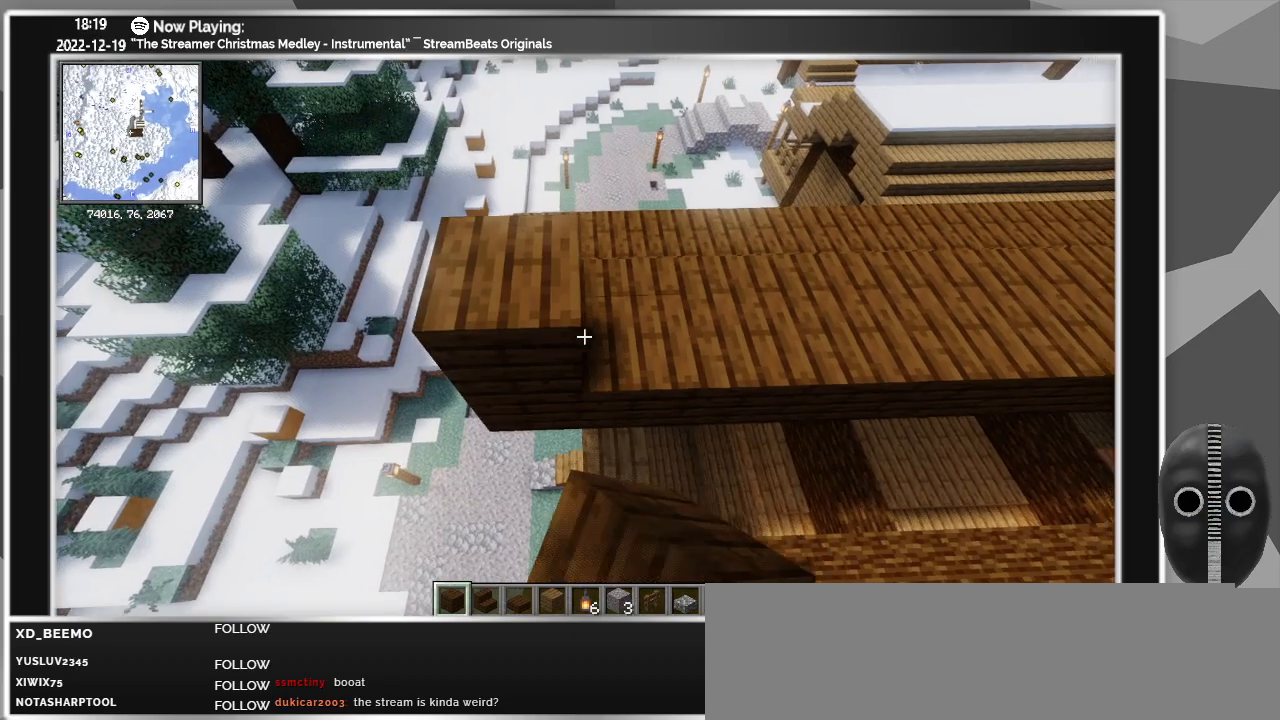
{"keys": ["d"], "mouse": [], "events": [[183, "mouse_right", "down"], [233, "d", "up"], [283, "mouse_right", "up"], [383, "d", "down"], [383, "mouse_right", "down"], [417, "mouse_right", "up"]]}
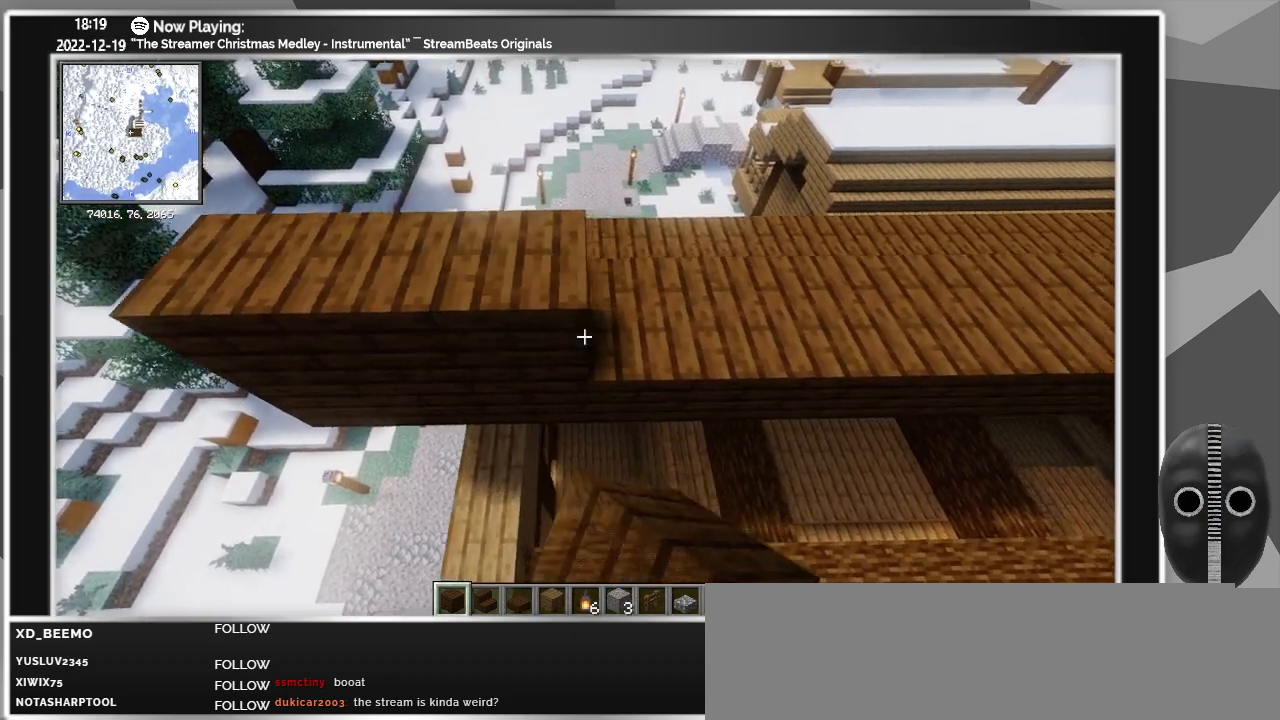
{"keys": [], "mouse": ["right"], "events": [[67, "mouse_right", "down"], [117, "d", "up"], [117, "mouse_right", "up"], [250, "mouse_right", "down"], [300, "d", "down"], [350, "mouse_right", "up"], [433, "d", "up"], [433, "mouse_right", "down"]]}
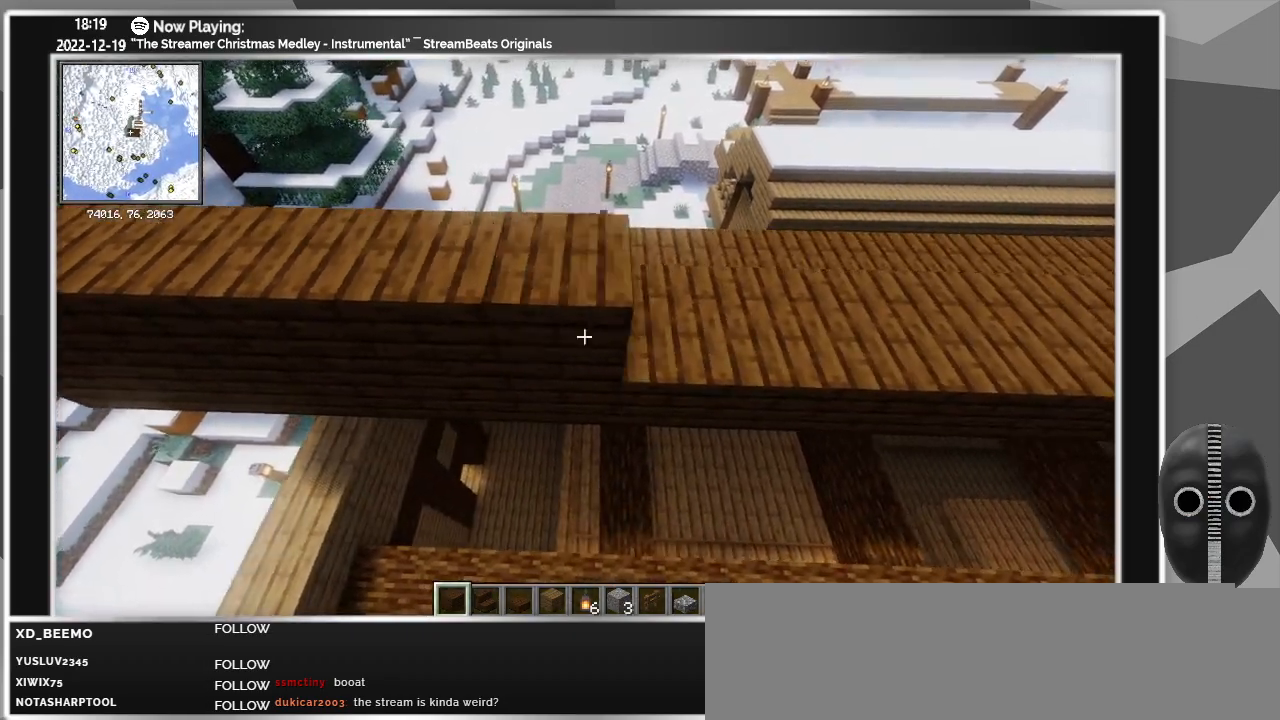
{"keys": ["d"], "mouse": [], "events": [[33, "mouse_right", "up"], [133, "d", "down"], [183, "mouse_right", "down"], [267, "d", "up"], [267, "mouse_right", "up"], [367, "mouse_right", "down"], [450, "d", "down"], [500, "mouse_right", "up"]]}
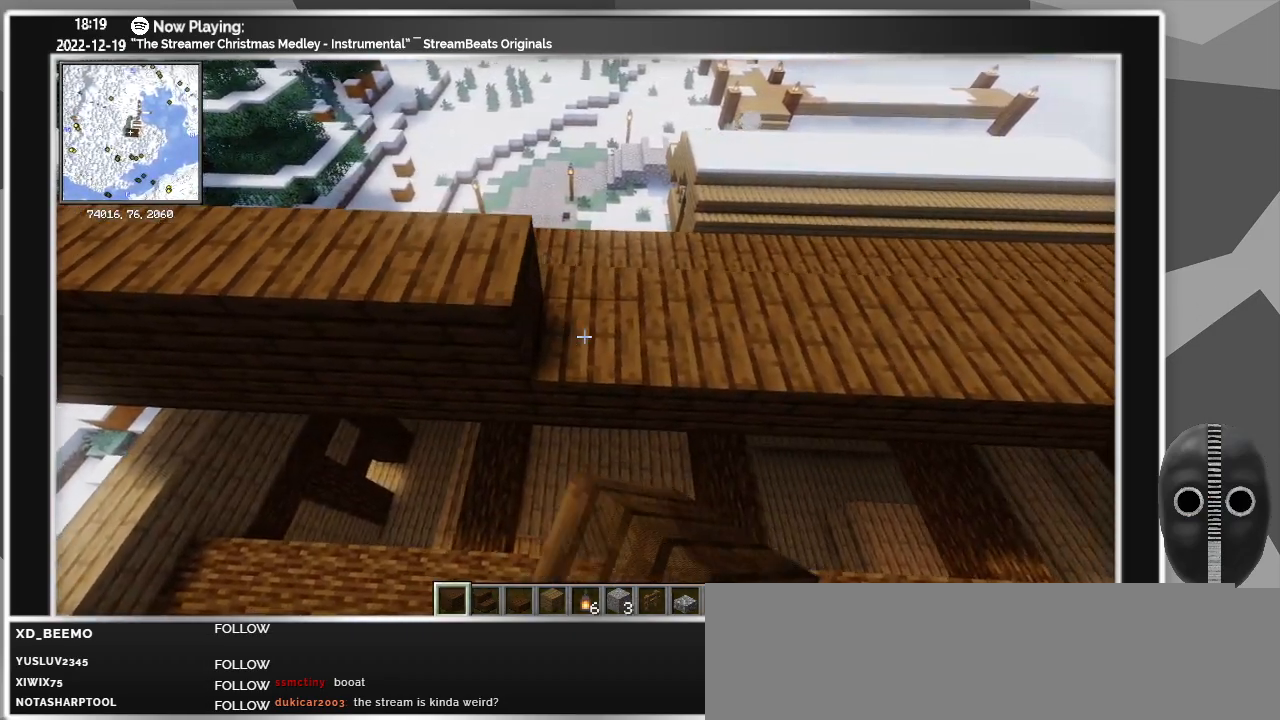
{"keys": [], "mouse": ["right"], "events": [[50, "mouse_right", "down"], [100, "d", "up"], [200, "mouse_right", "up"], [283, "d", "down"], [283, "mouse_right", "down"], [383, "mouse_right", "up"], [433, "d", "up"], [467, "mouse_right", "down"]]}